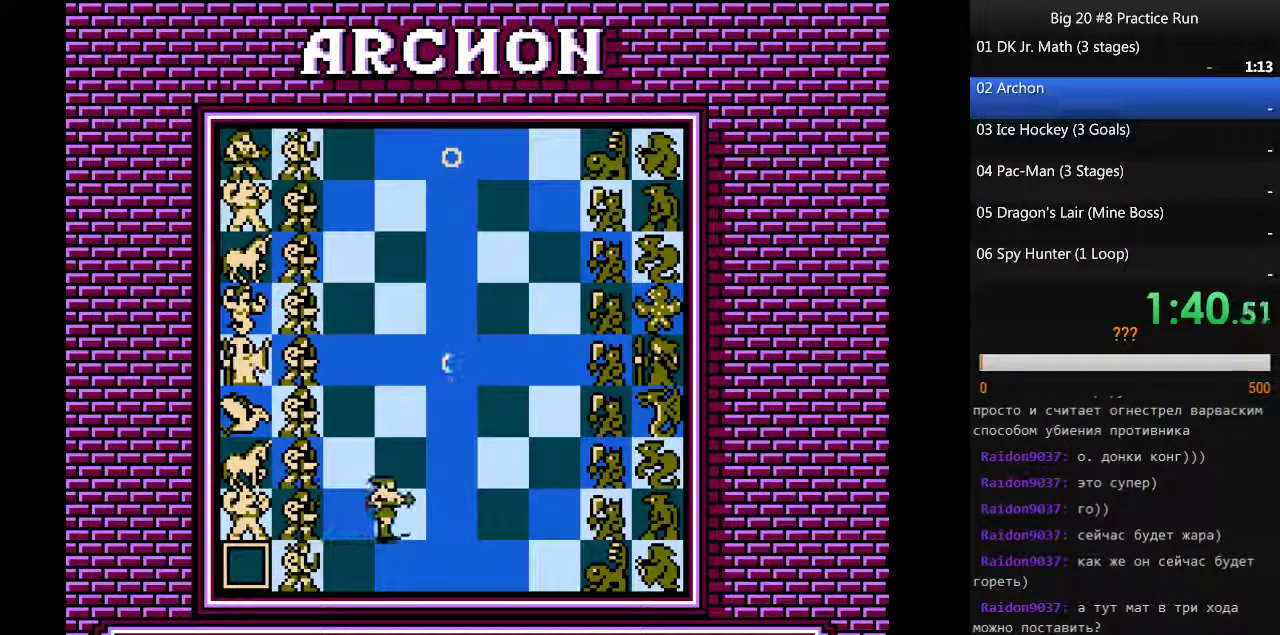
Gameplay with a controller (Nintendo layout); each line is a JSON object with the inputs held at the frame after it. "events" lists button and stick changes between this image and that frame as [ms after this image, input, new state], when the widget could be followed in between. Not read: L3 R3.
{"buttons": ["DPAD_UP", "DPAD_LEFT"], "events": [[434, "DPAD_LEFT", "down"], [434, "DPAD_UP", "down"]]}
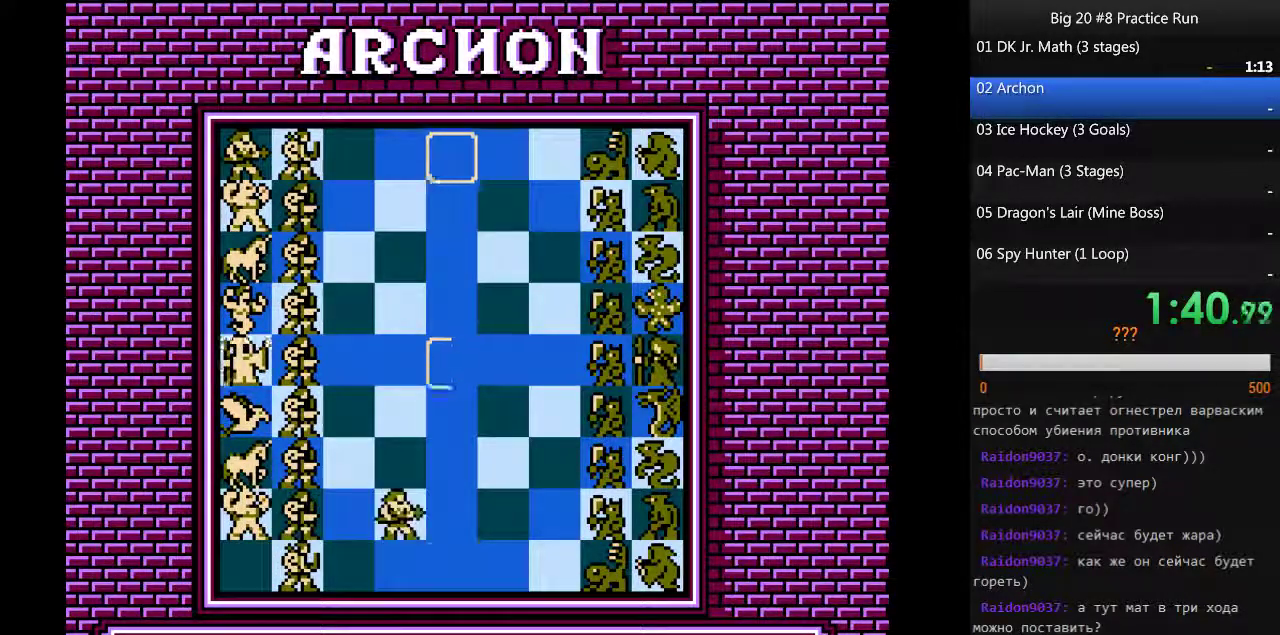
{"buttons": ["DPAD_UP", "DPAD_LEFT"], "events": []}
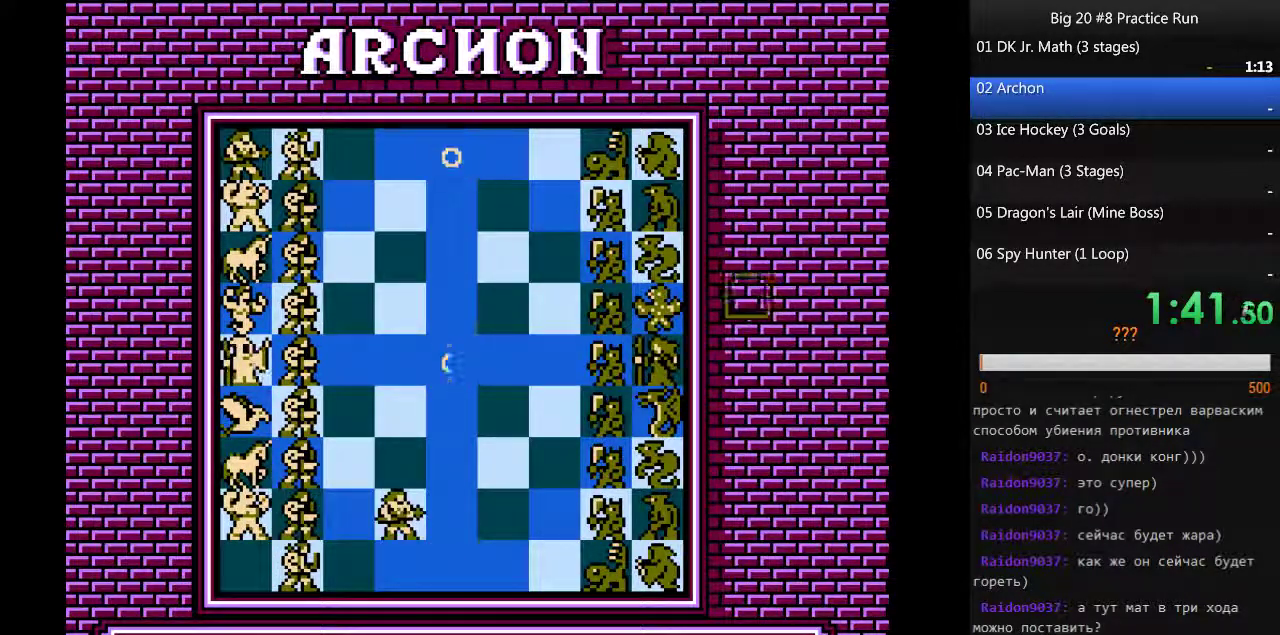
{"buttons": ["DPAD_UP", "DPAD_LEFT"], "events": []}
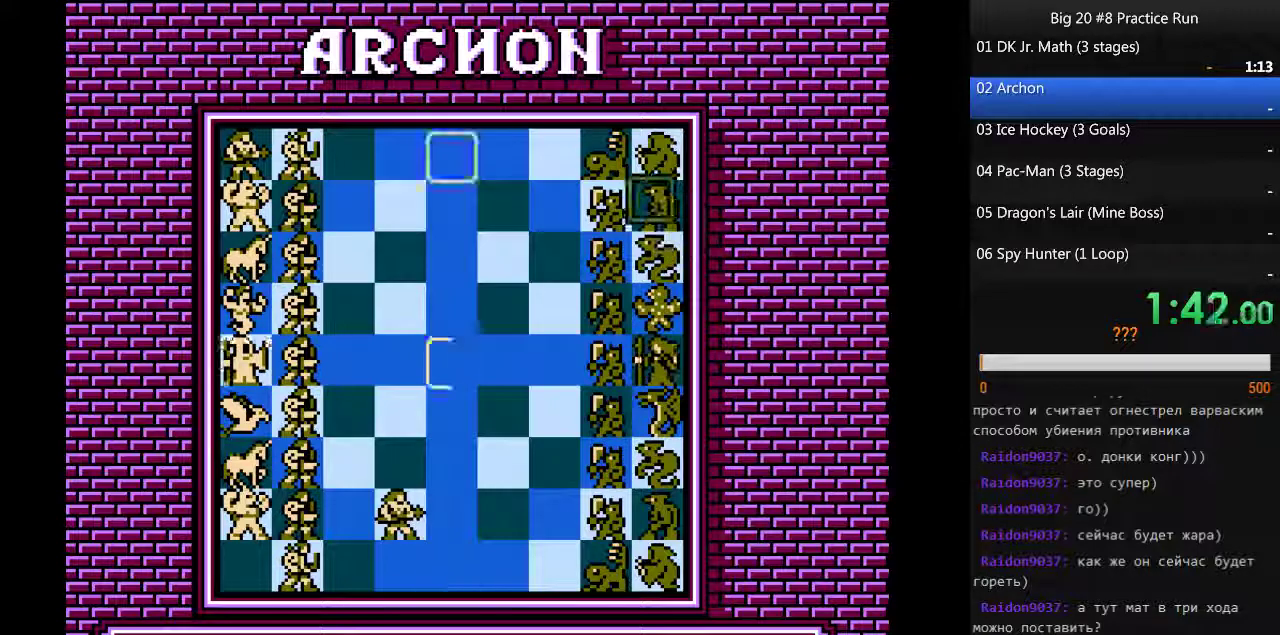
{"buttons": ["A"], "events": [[167, "DPAD_LEFT", "up"], [167, "DPAD_UP", "up"], [467, "A", "down"]]}
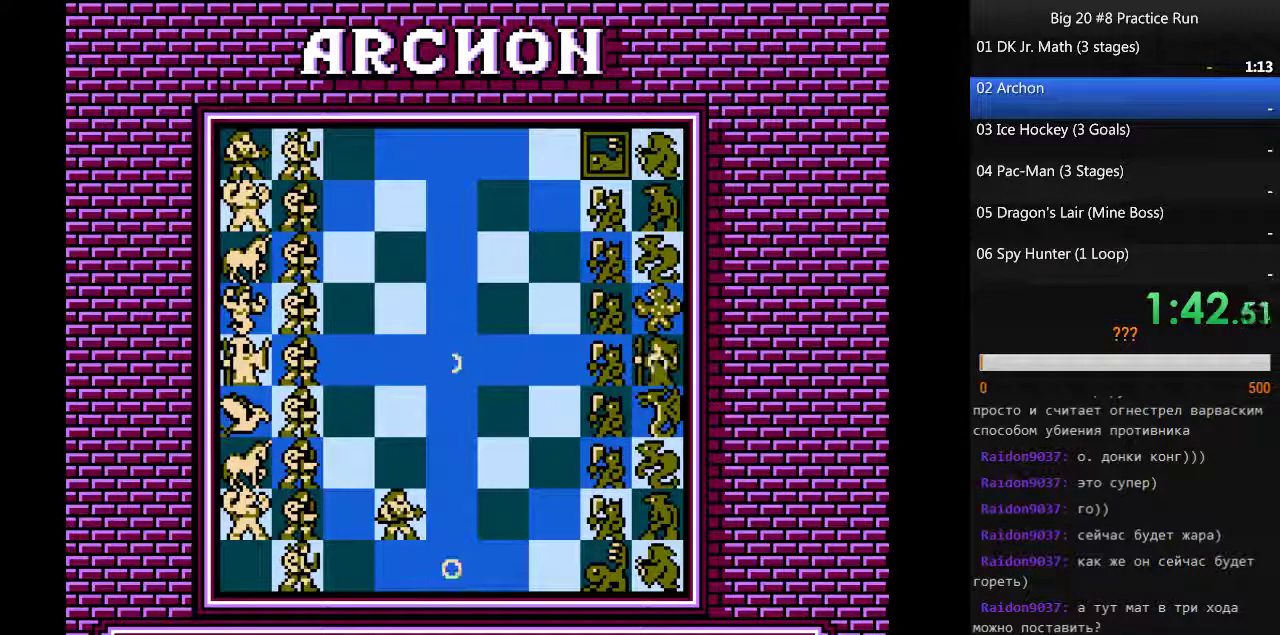
{"buttons": ["DPAD_LEFT"], "events": [[67, "A", "up"], [134, "DPAD_LEFT", "down"]]}
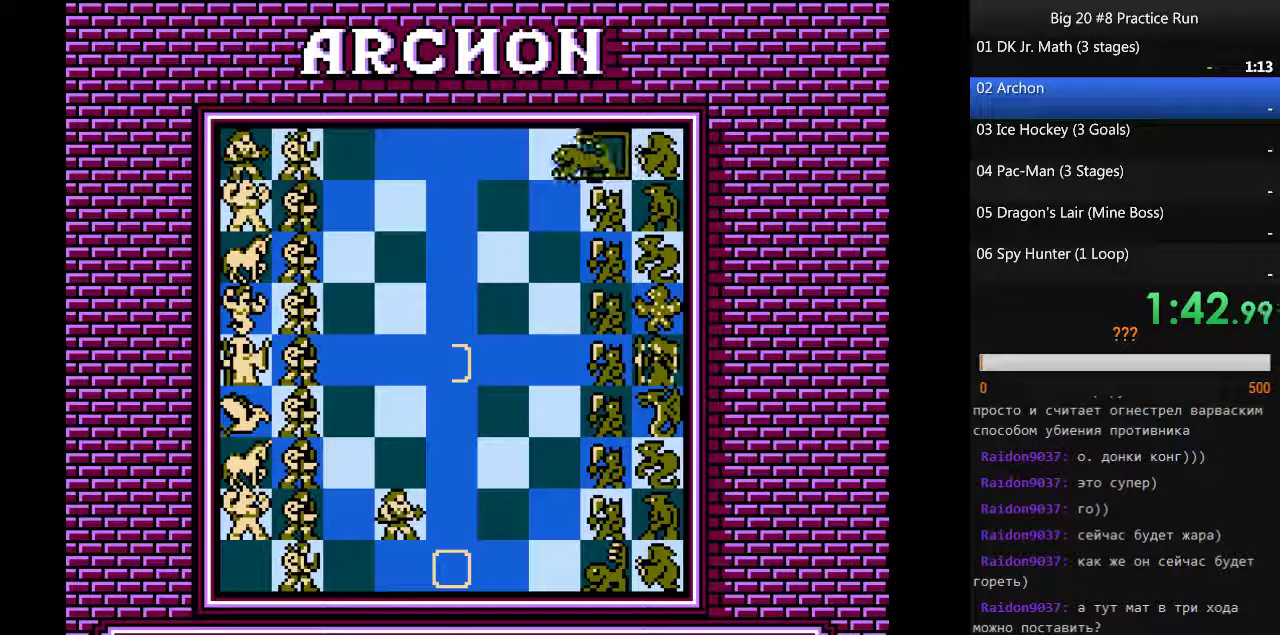
{"buttons": ["DPAD_LEFT"], "events": []}
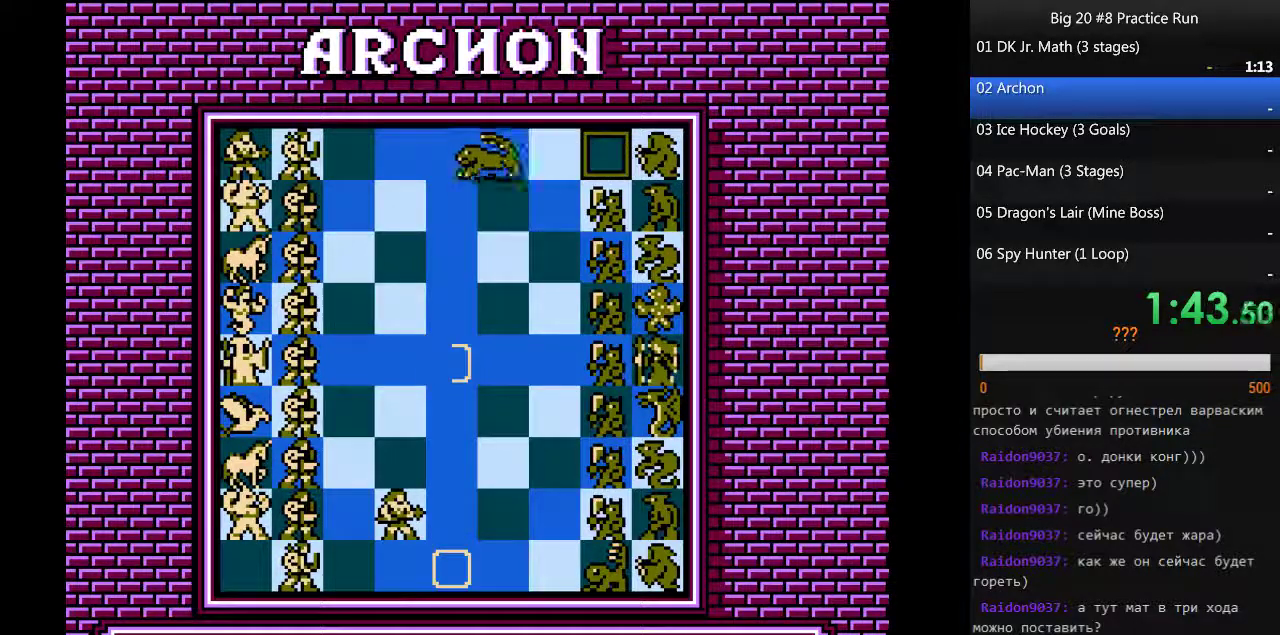
{"buttons": [], "events": [[167, "B", "down"], [167, "SELECT", "down"], [167, "START", "down"], [234, "DPAD_LEFT", "up"], [300, "A", "down"], [334, "B", "up"], [334, "SELECT", "up"], [334, "START", "up"], [434, "A", "up"]]}
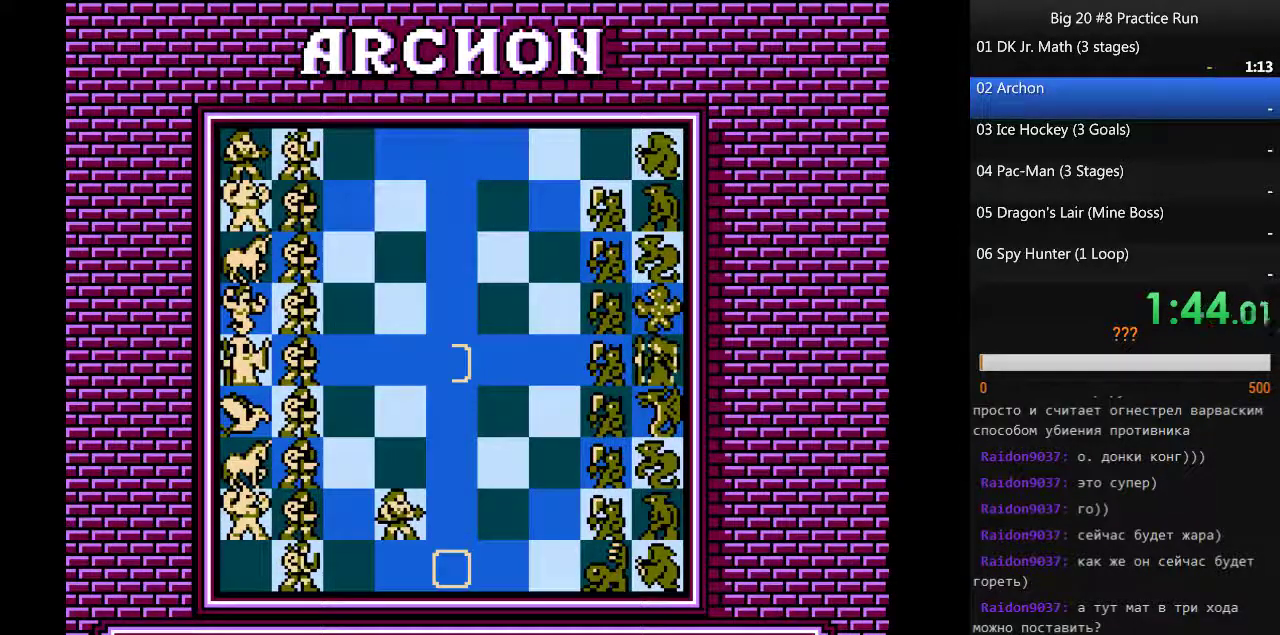
{"buttons": [], "events": []}
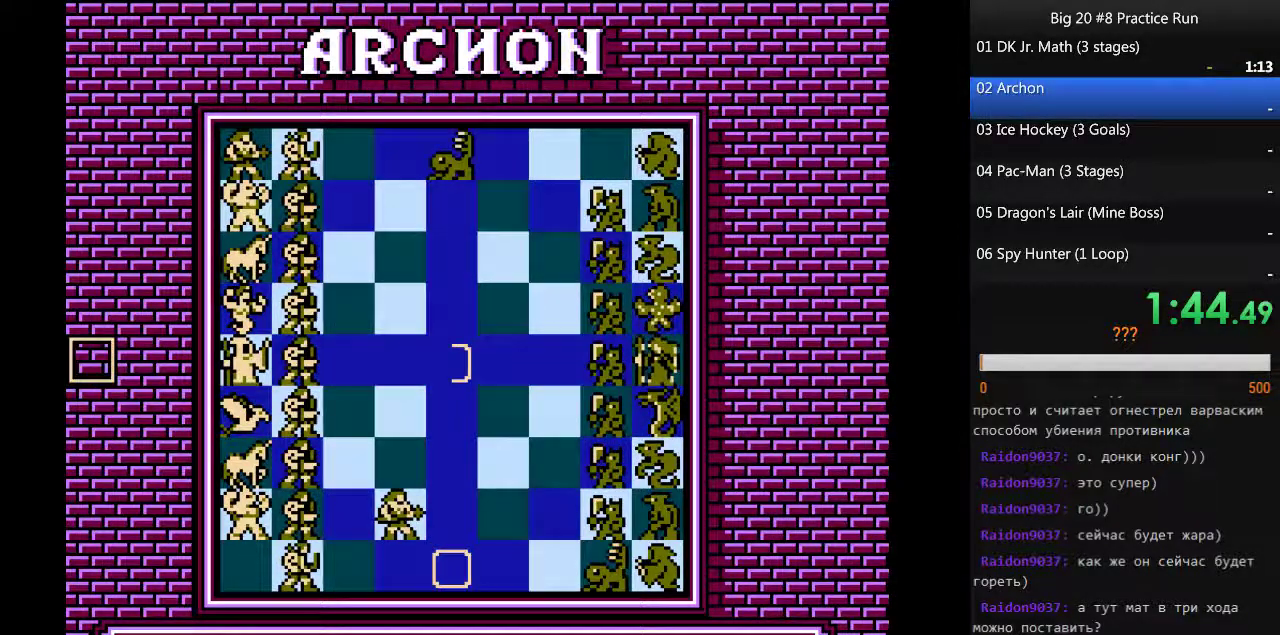
{"buttons": [], "events": []}
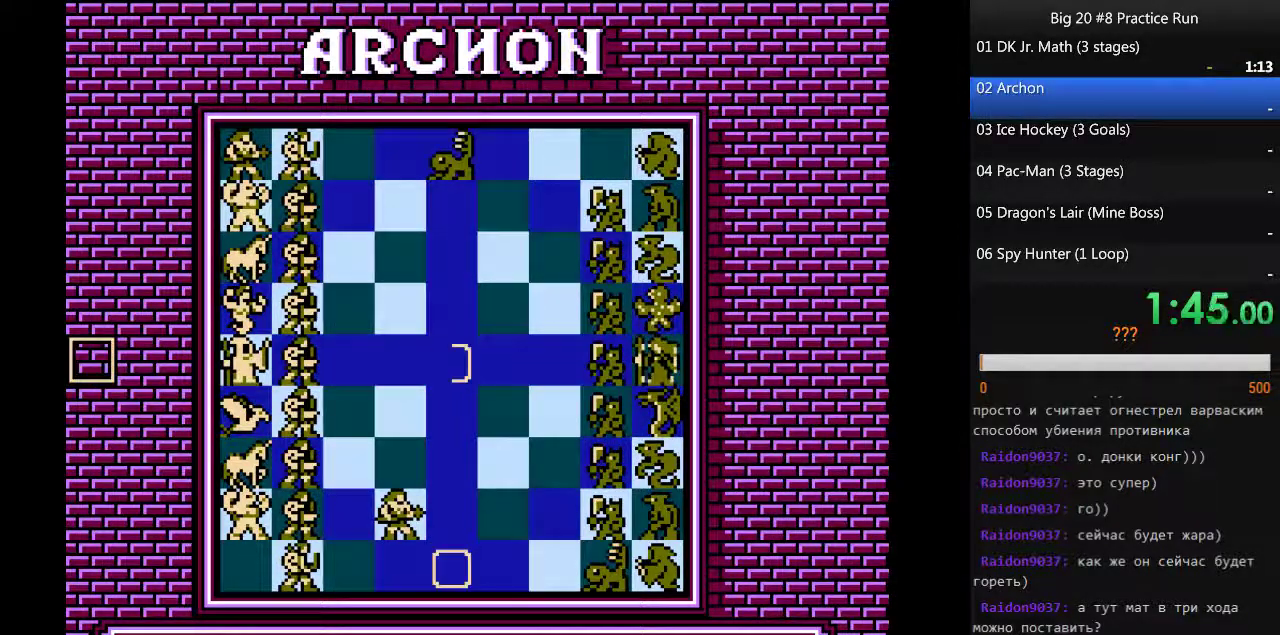
{"buttons": [], "events": []}
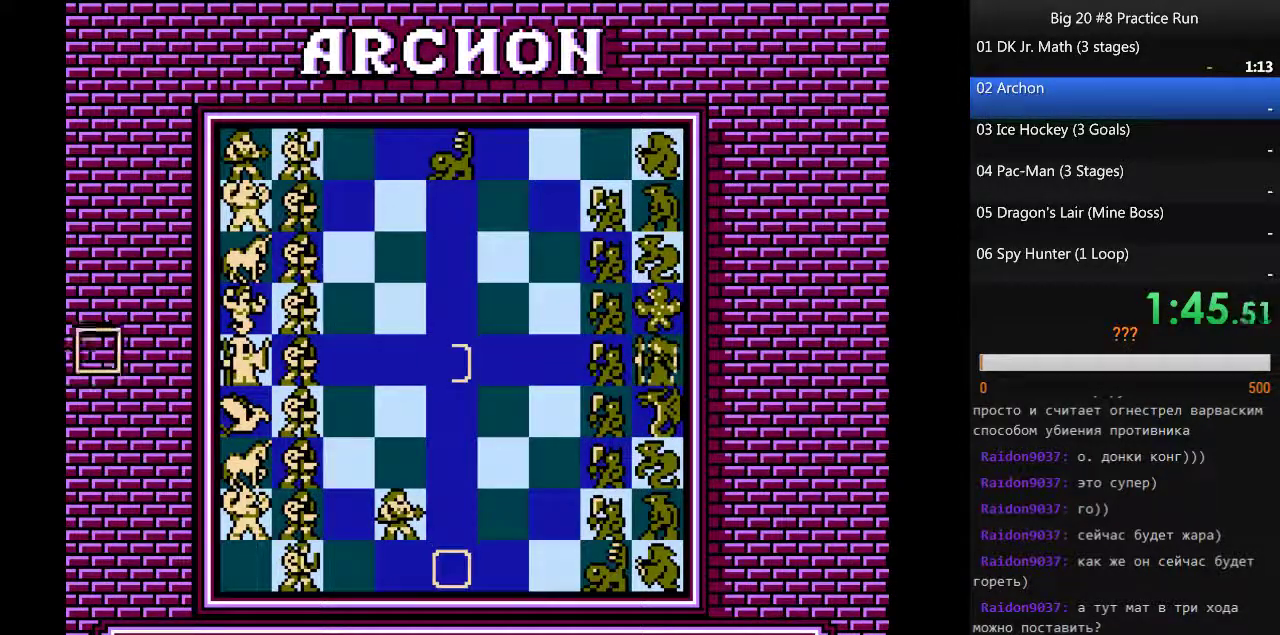
{"buttons": [], "events": []}
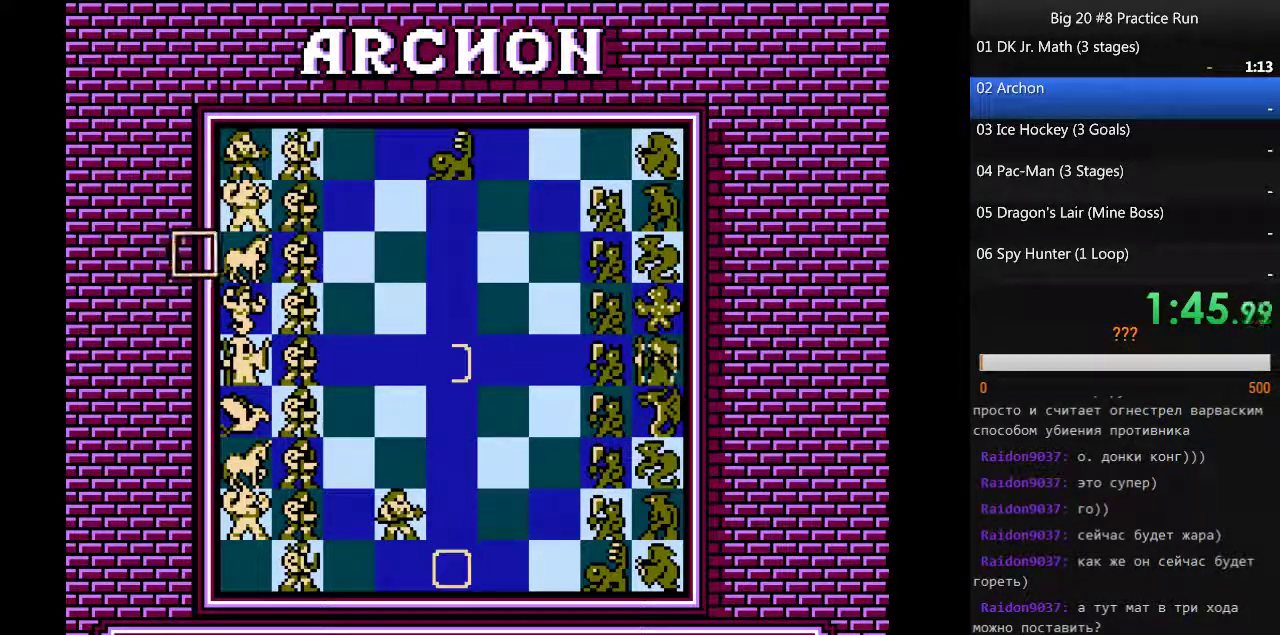
{"buttons": [], "events": []}
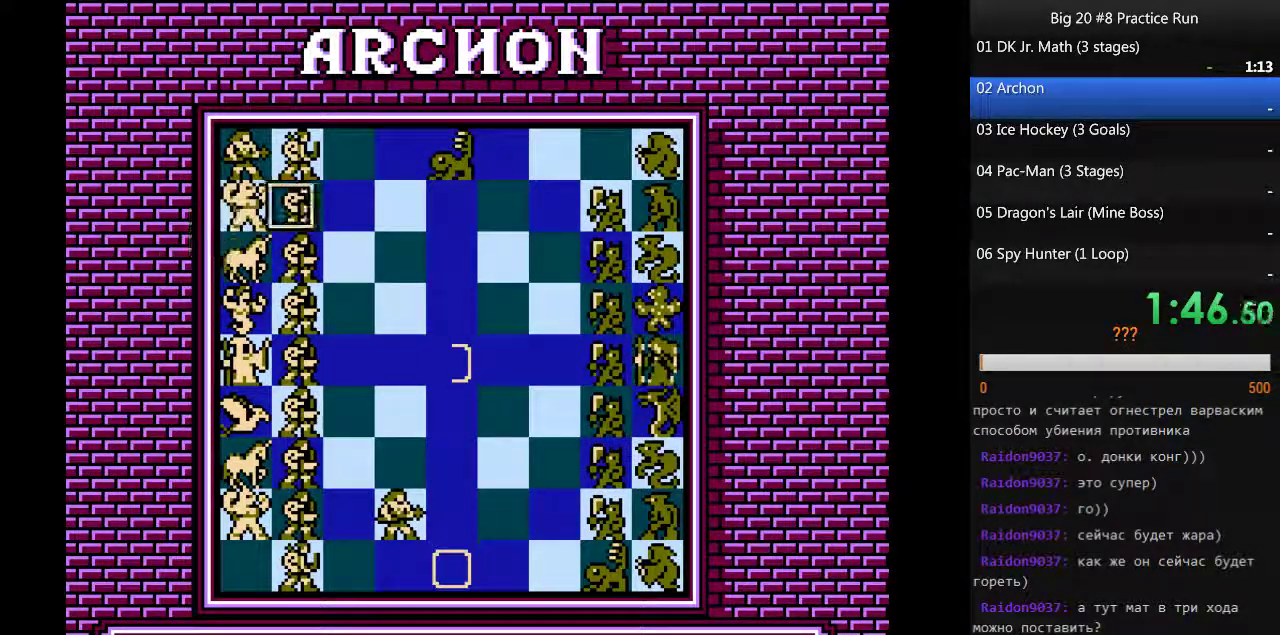
{"buttons": [], "events": []}
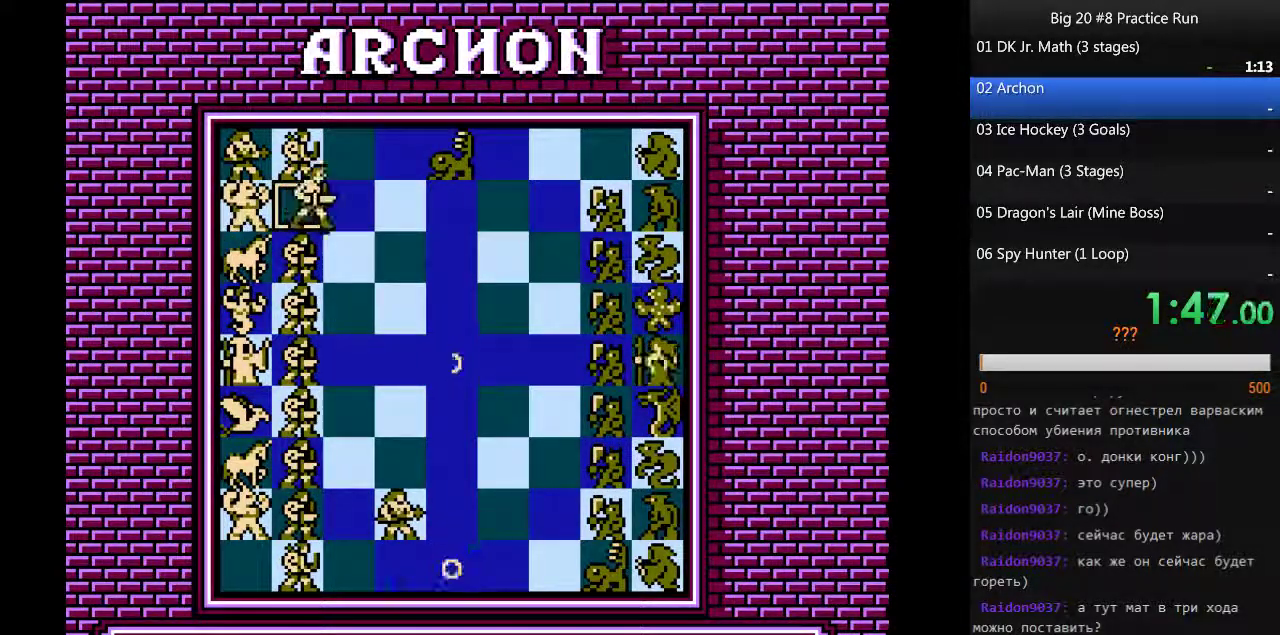
{"buttons": [], "events": []}
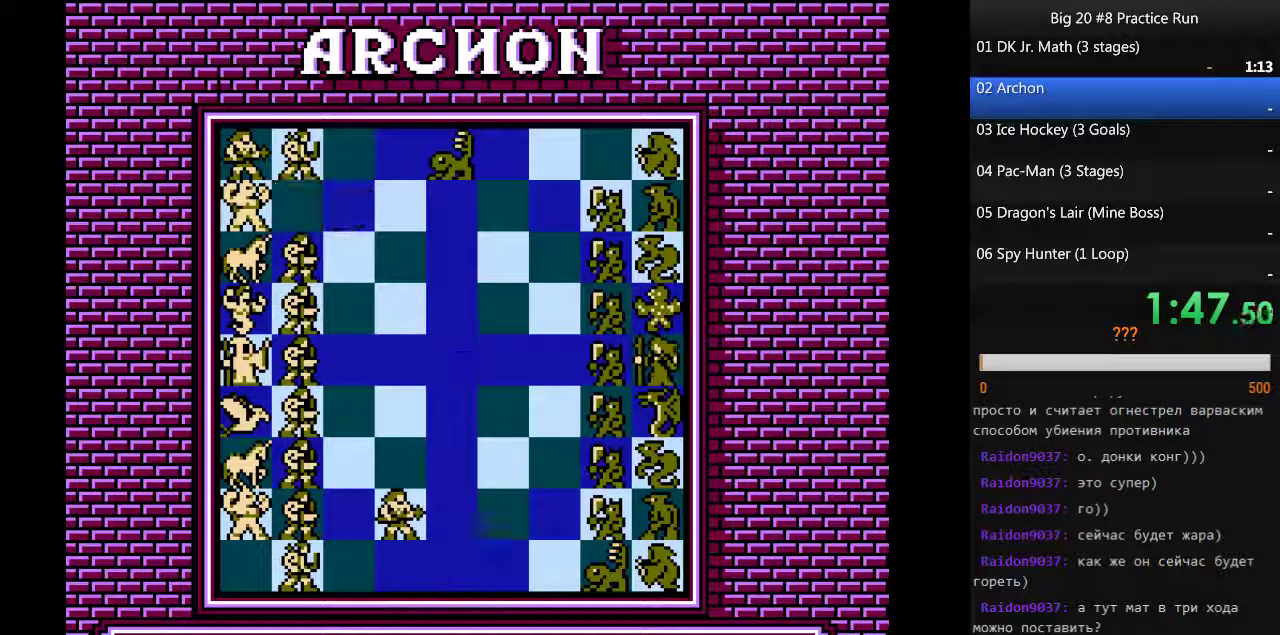
{"buttons": ["DPAD_DOWN", "DPAD_LEFT"], "events": [[500, "DPAD_DOWN", "down"], [500, "DPAD_LEFT", "down"]]}
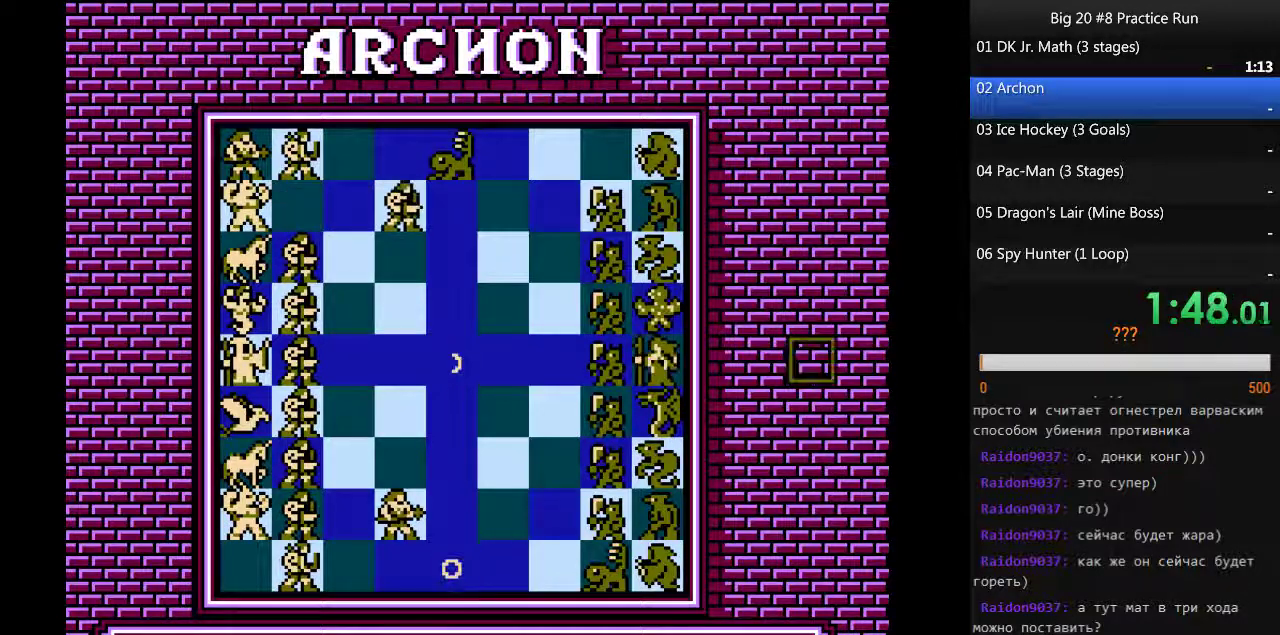
{"buttons": ["DPAD_DOWN", "DPAD_LEFT"], "events": []}
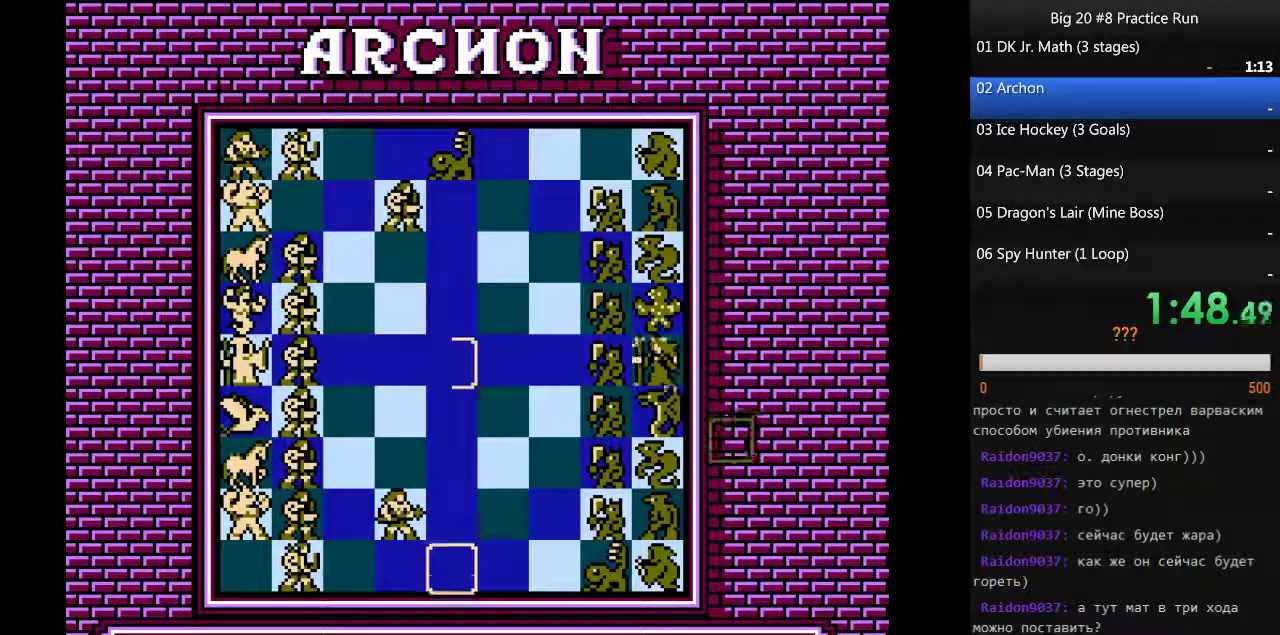
{"buttons": ["DPAD_DOWN", "DPAD_LEFT"], "events": []}
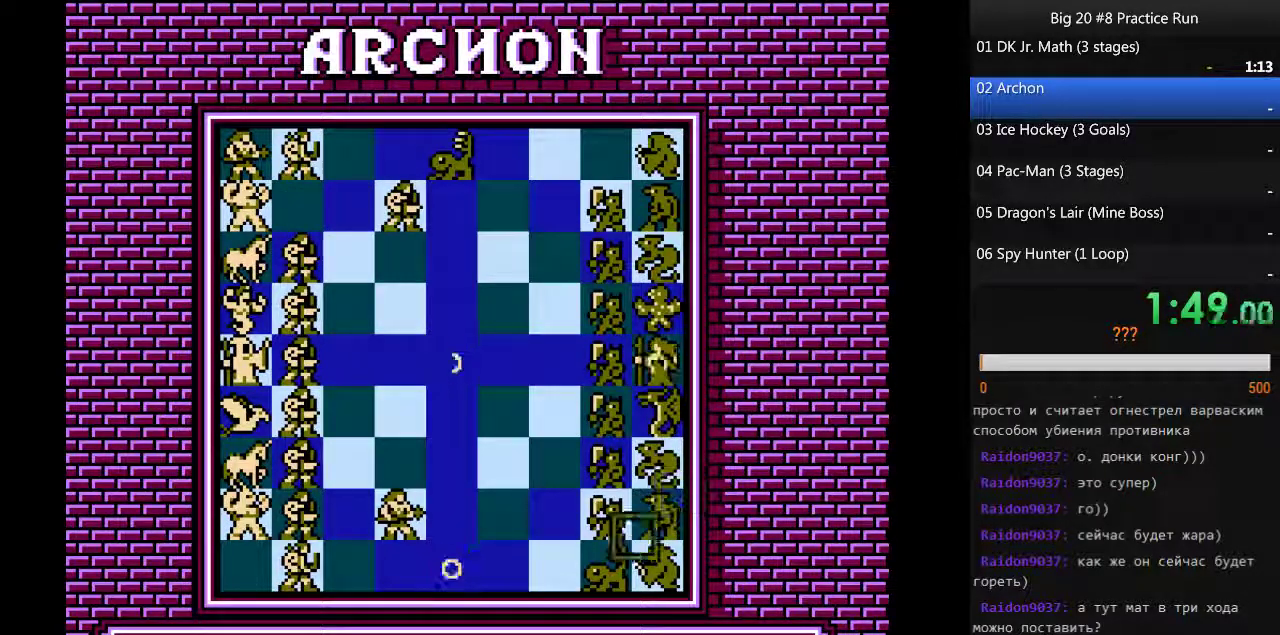
{"buttons": [], "events": [[134, "DPAD_DOWN", "up"], [167, "DPAD_LEFT", "up"], [300, "A", "down"], [400, "A", "up"]]}
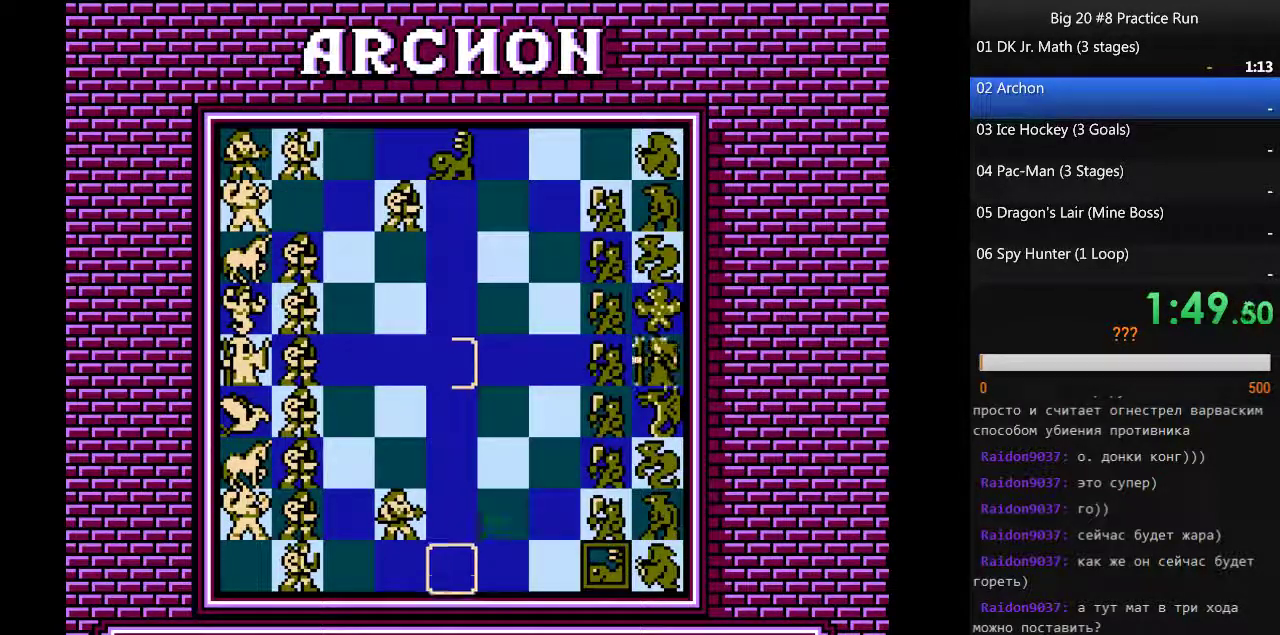
{"buttons": ["DPAD_LEFT"], "events": [[34, "DPAD_LEFT", "down"]]}